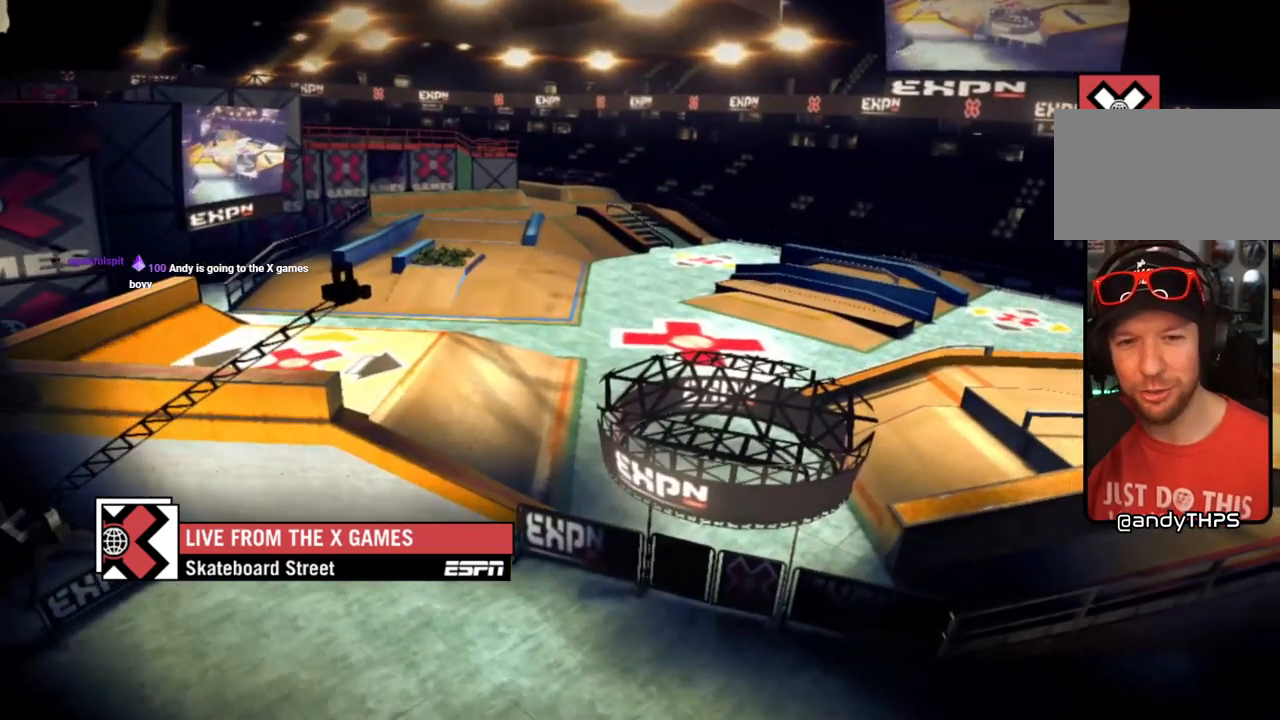
Gameplay with a controller (PlayStation layout); each line is a JSON object with the inputs held at the frame after it. "events" lists button and stick changes between this image and that frame as [ms after this image, input, new state], when the widget could be followed in between.
{"buttons": [], "left_stick": "center", "right_stick": "center", "events": [[317, "CROSS", "down"], [467, "CROSS", "up"]]}
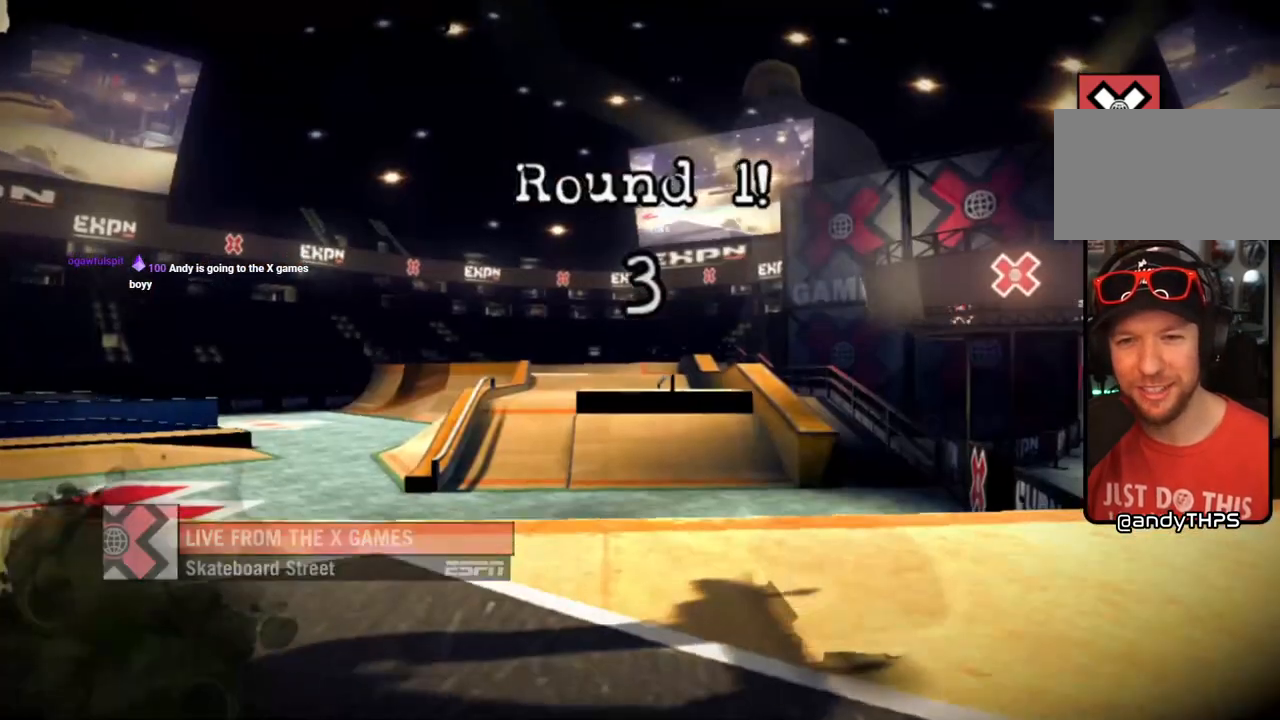
{"buttons": [], "left_stick": "center", "right_stick": "center", "events": []}
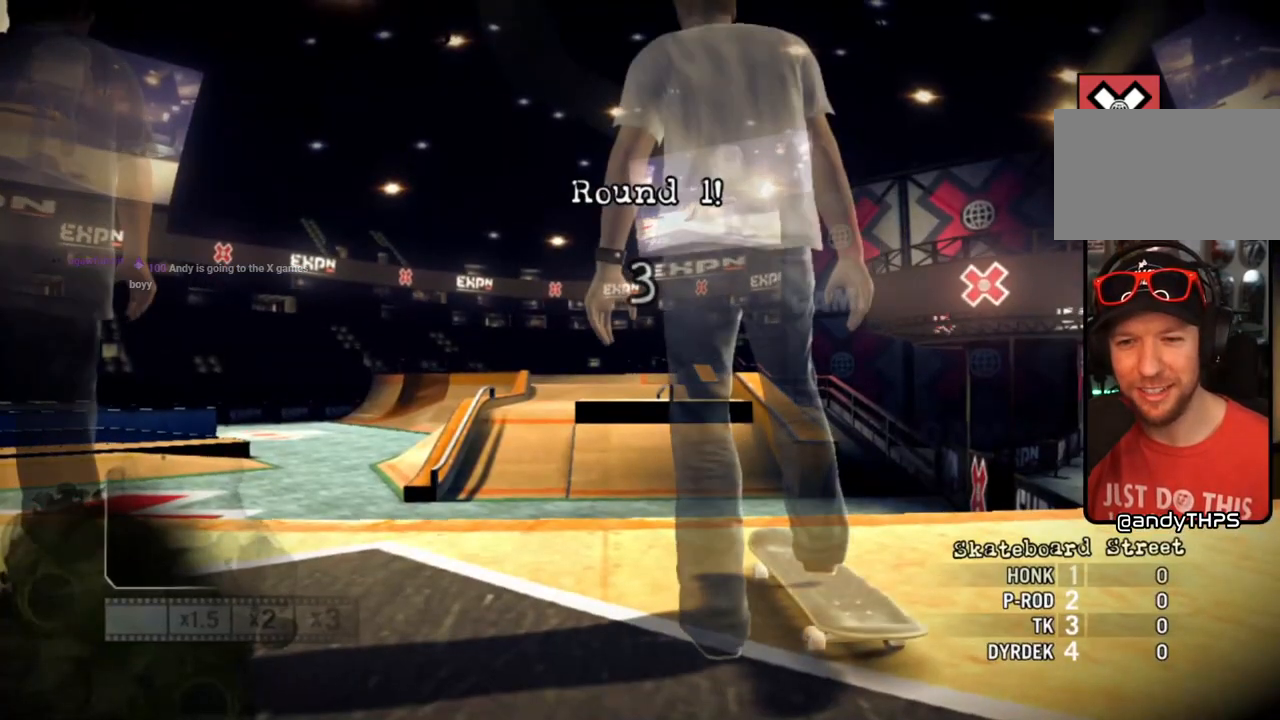
{"buttons": [], "left_stick": "center", "right_stick": "center", "events": []}
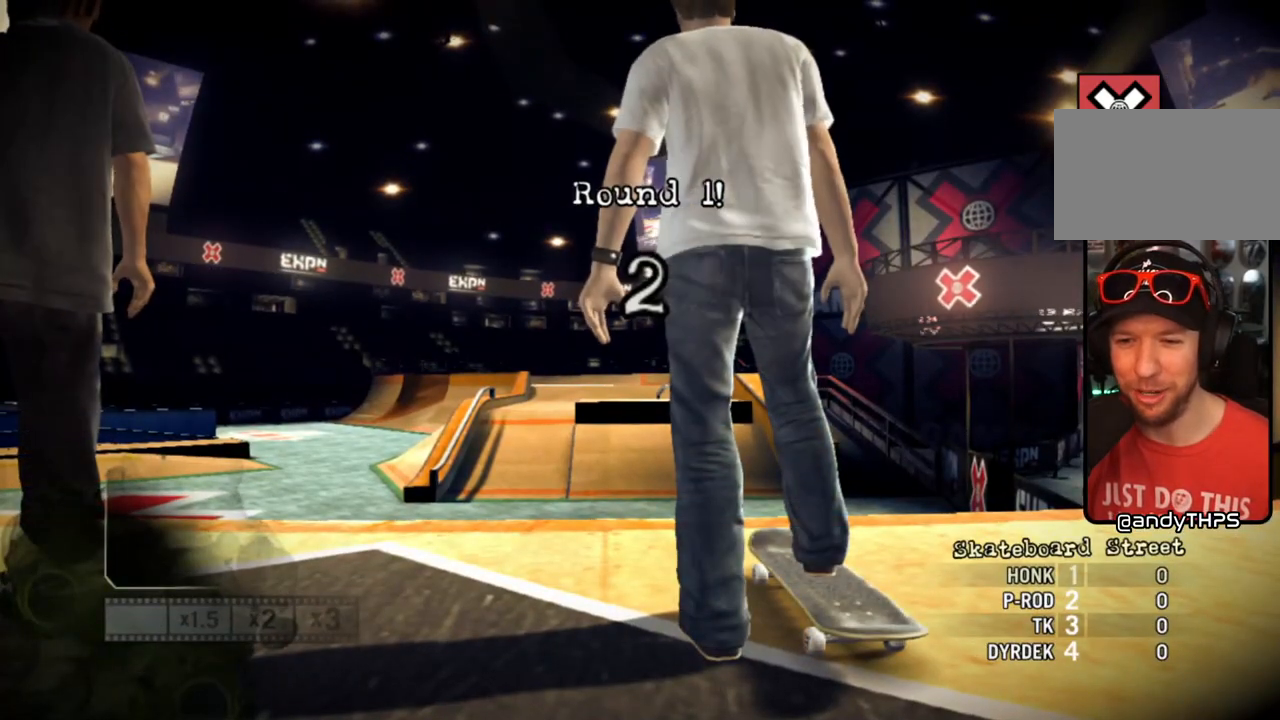
{"buttons": [], "left_stick": "center", "right_stick": "center", "events": []}
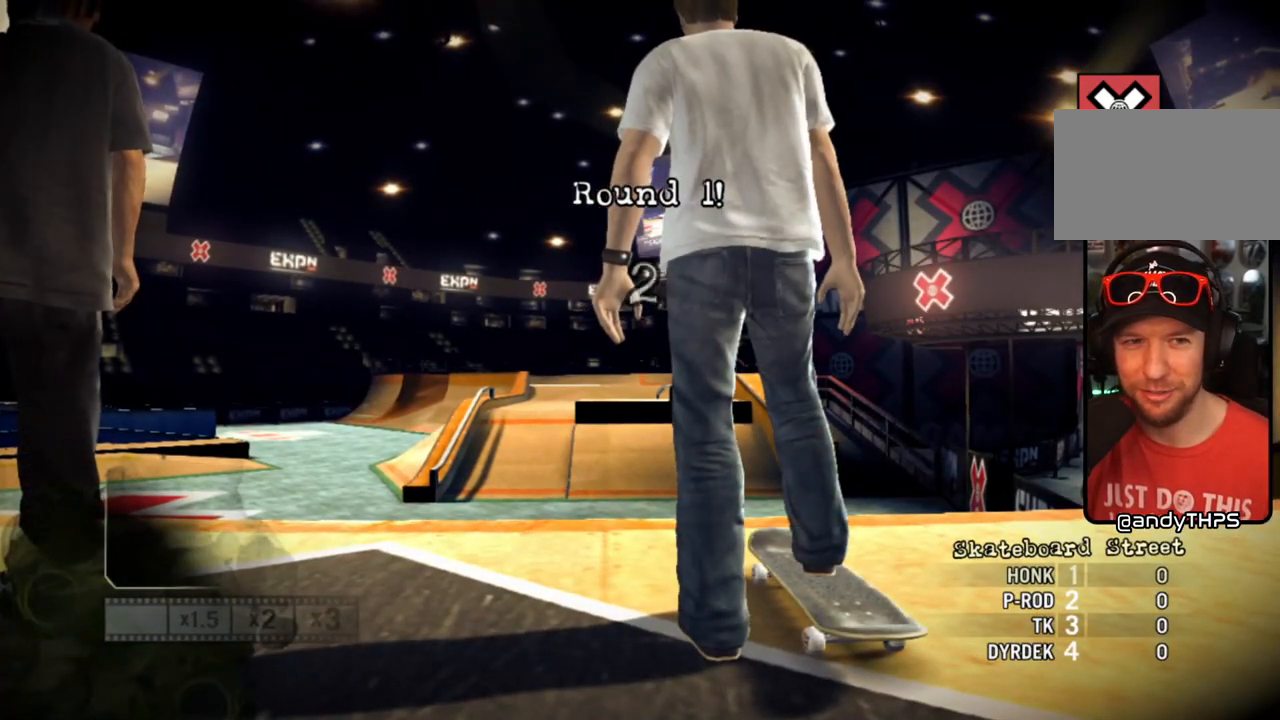
{"buttons": [], "left_stick": "center", "right_stick": "center", "events": [[217, "SQUARE", "down"], [483, "SQUARE", "up"]]}
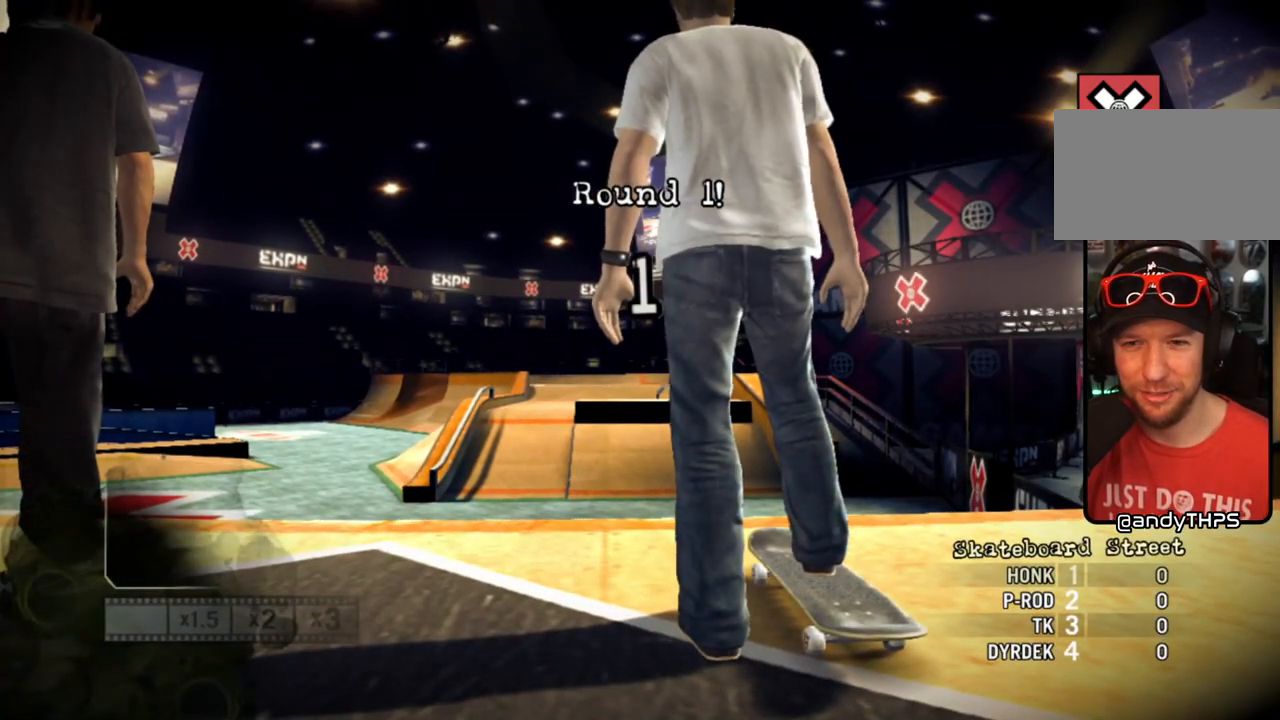
{"buttons": [], "left_stick": "center", "right_stick": "center", "events": [[183, "SQUARE", "down"], [283, "SQUARE", "up"]]}
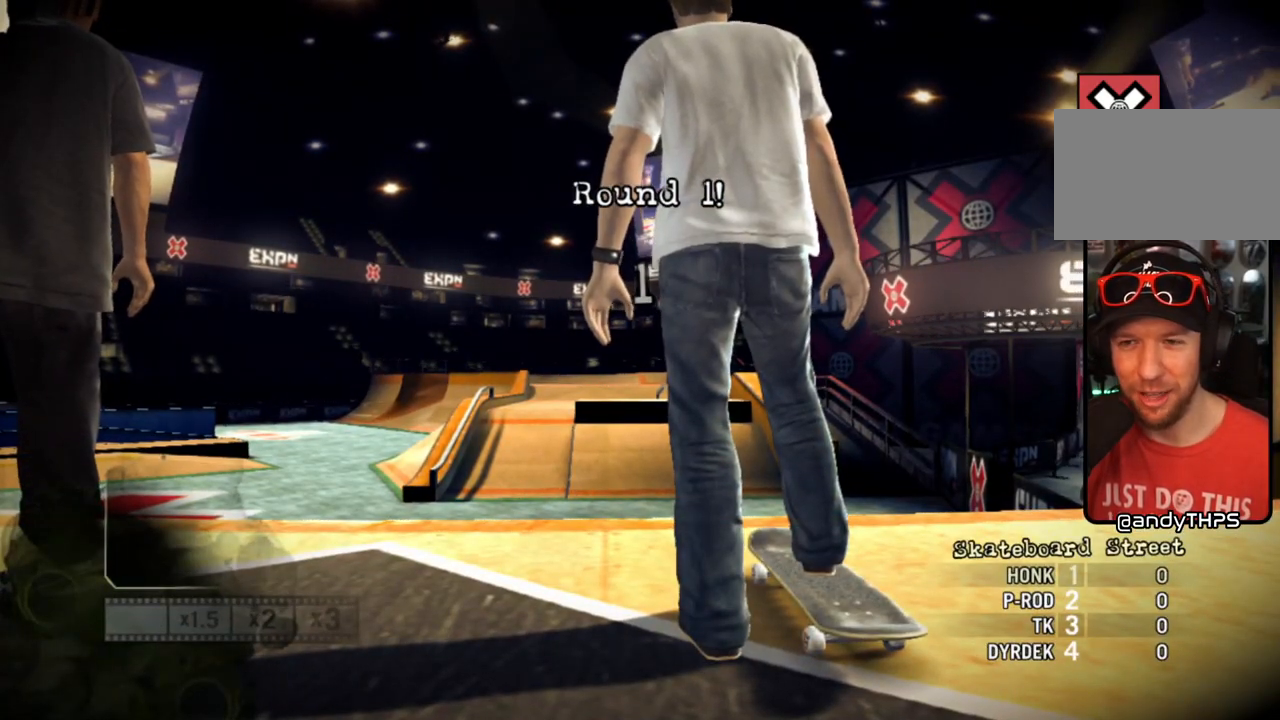
{"buttons": [], "left_stick": "center", "right_stick": "center", "events": [[133, "SQUARE", "down"], [433, "SQUARE", "up"]]}
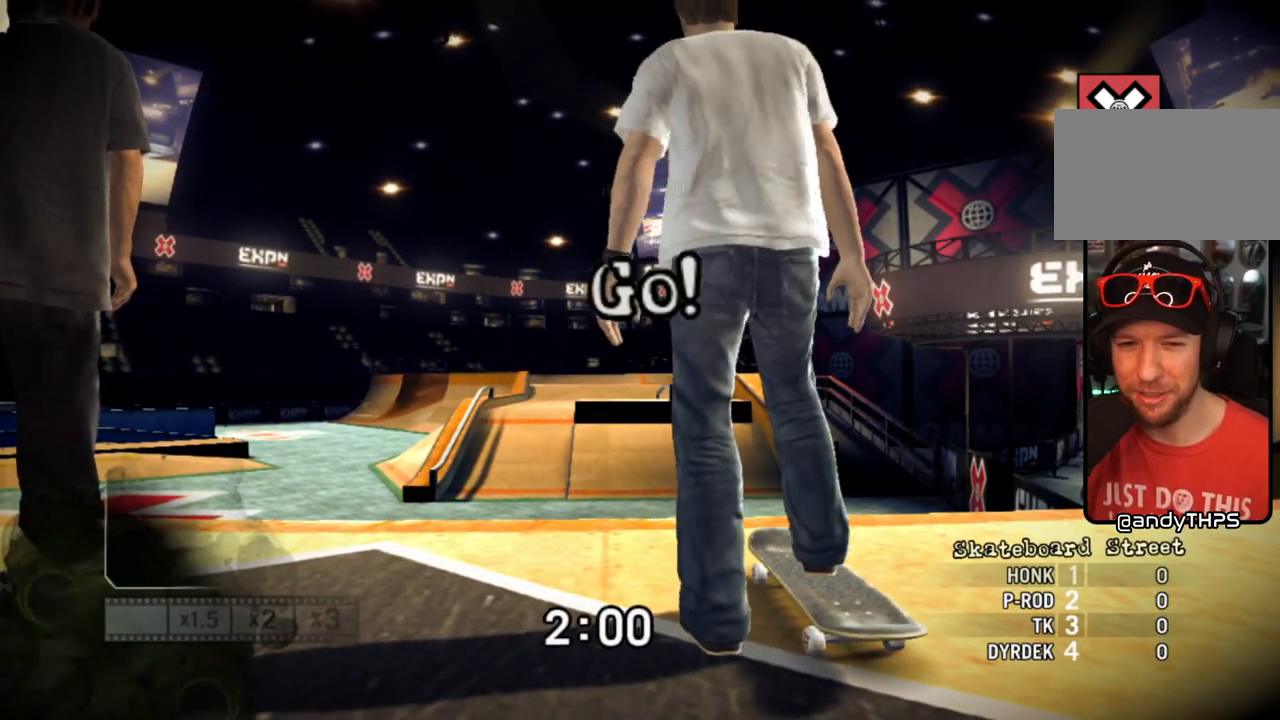
{"buttons": ["SQUARE"], "left_stick": "center", "right_stick": "center", "events": [[67, "SQUARE", "down"]]}
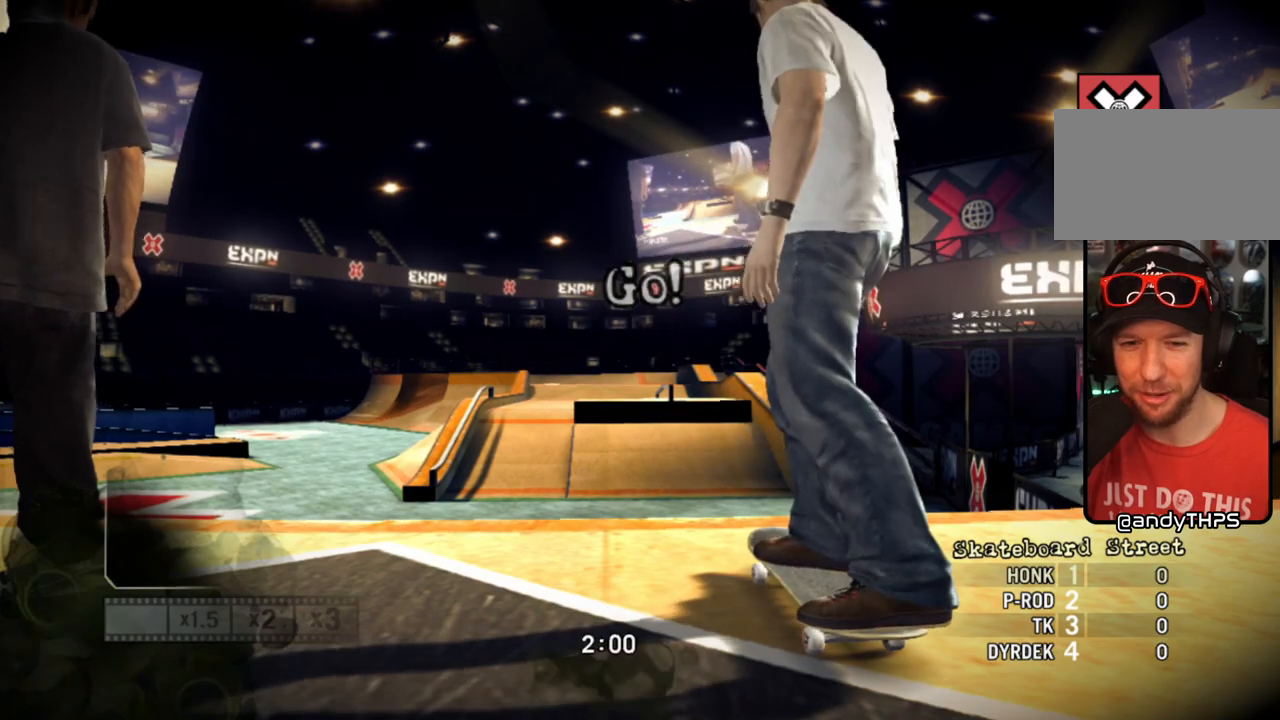
{"buttons": ["SQUARE"], "left_stick": "center", "right_stick": "center", "events": [[183, "SQUARE", "up"], [250, "SQUARE", "down"]]}
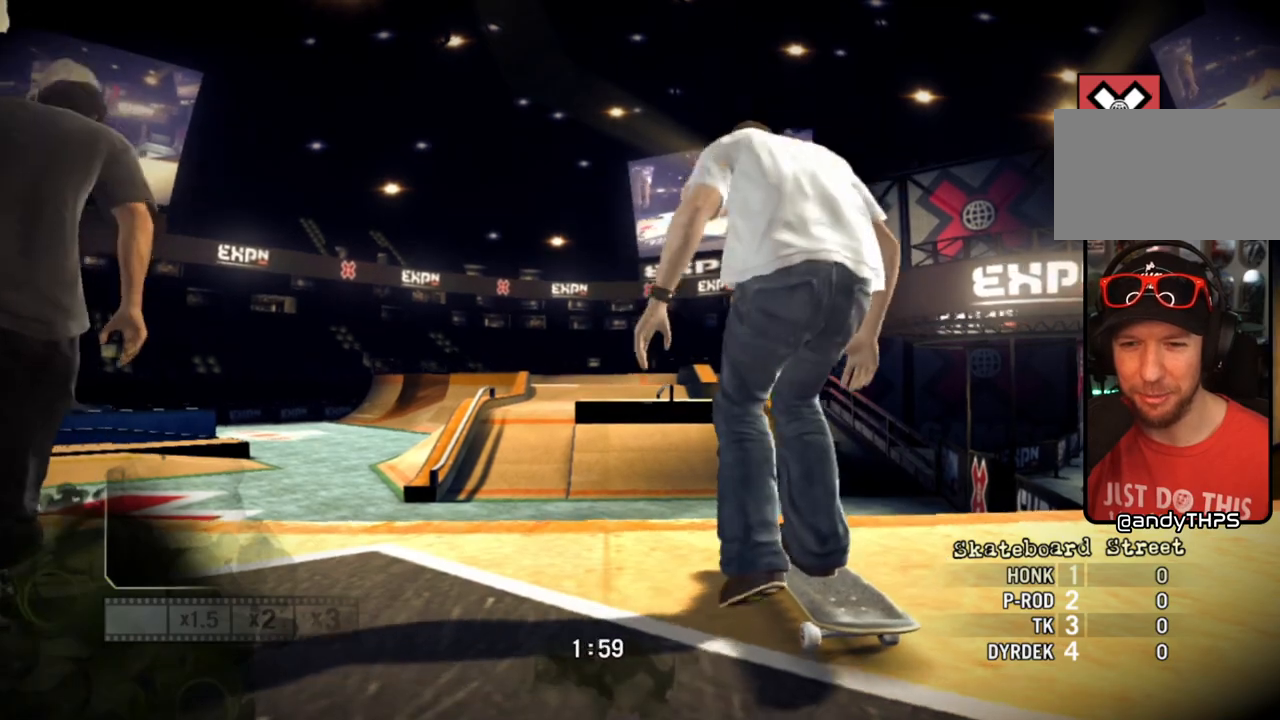
{"buttons": [], "left_stick": "center", "right_stick": "center", "events": [[117, "SQUARE", "up"]]}
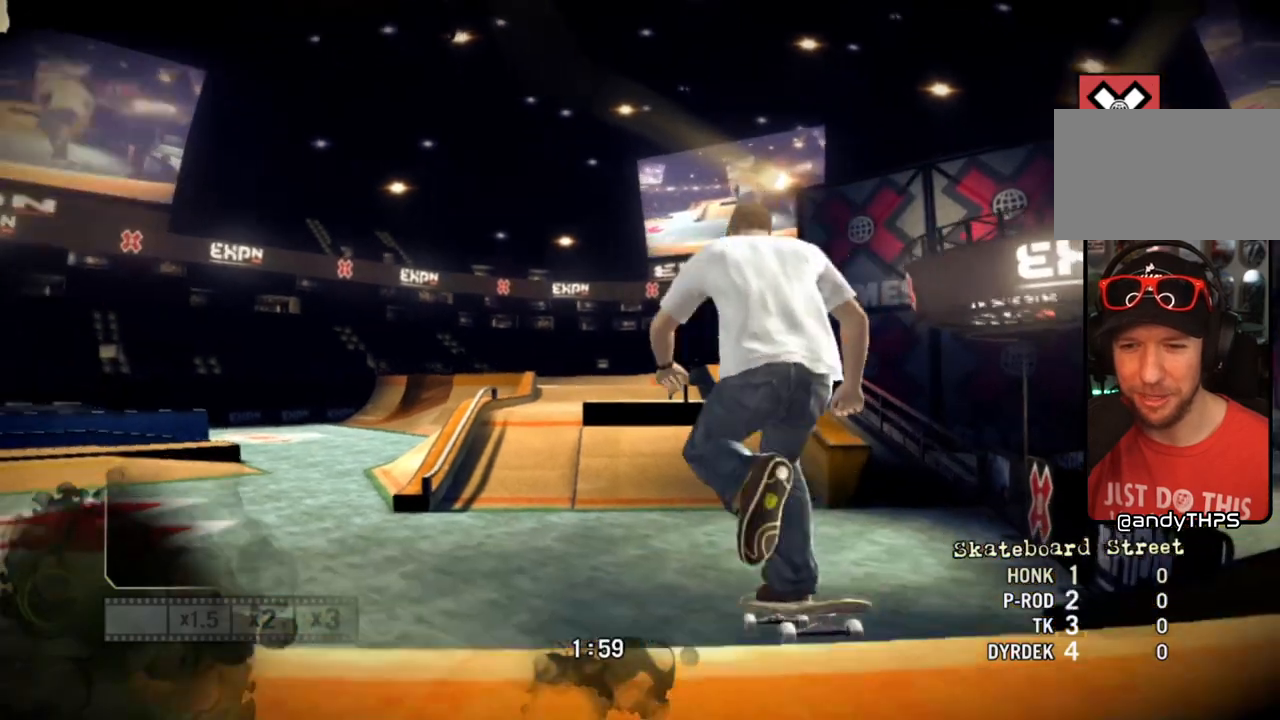
{"buttons": ["SQUARE"], "left_stick": "center", "right_stick": "center", "events": [[267, "SQUARE", "down"]]}
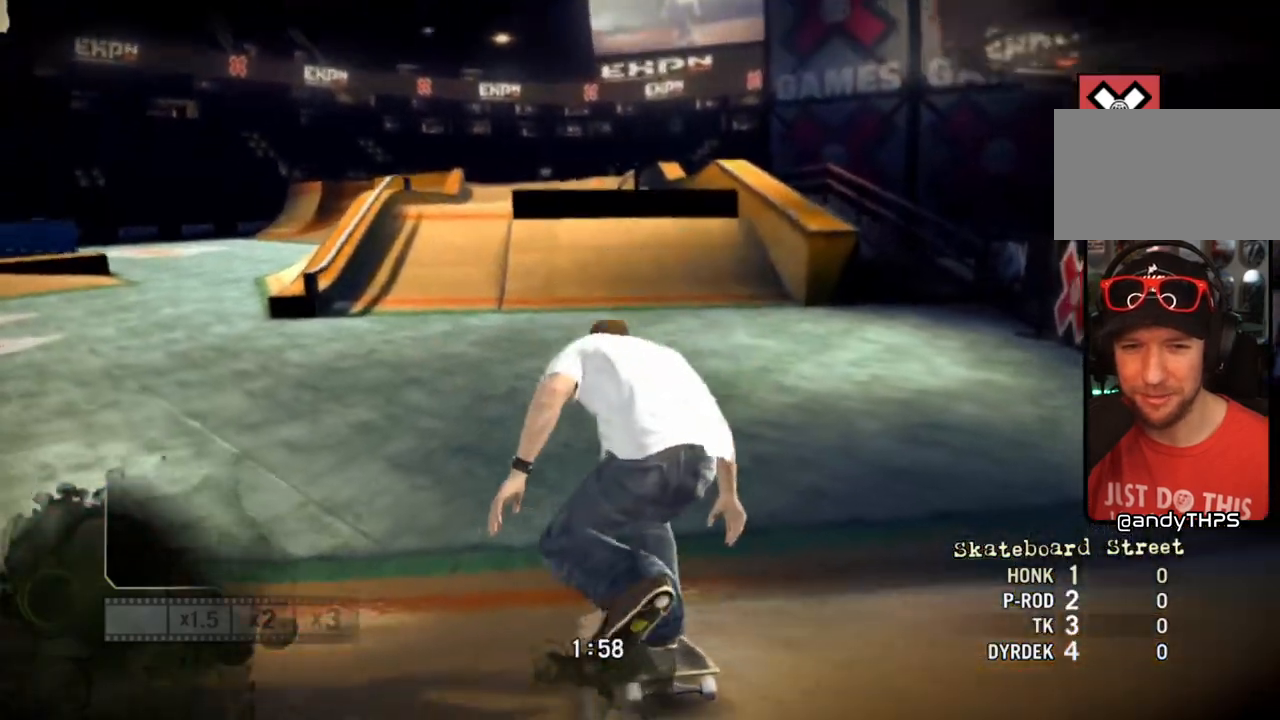
{"buttons": ["SQUARE"], "left_stick": "center", "right_stick": "center", "events": []}
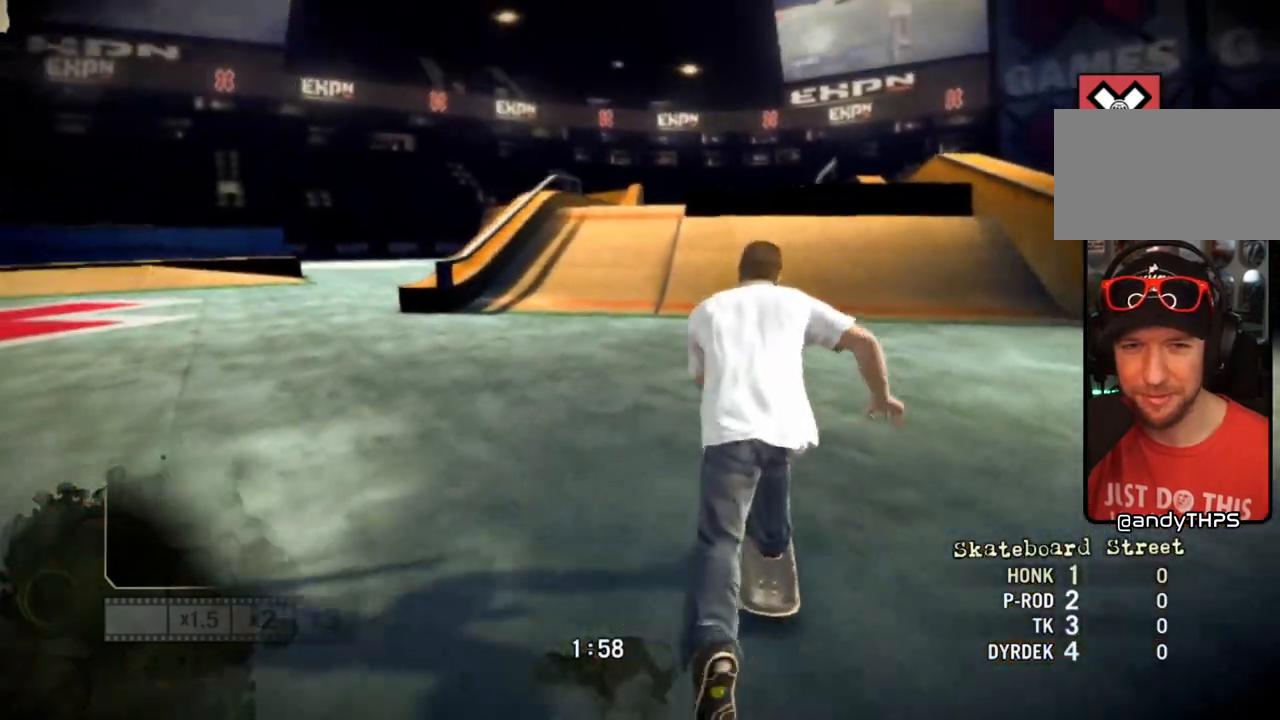
{"buttons": [], "left_stick": "center", "right_stick": "up-right", "events": [[117, "SQUARE", "up"], [367, "right_stick", "up-right"]]}
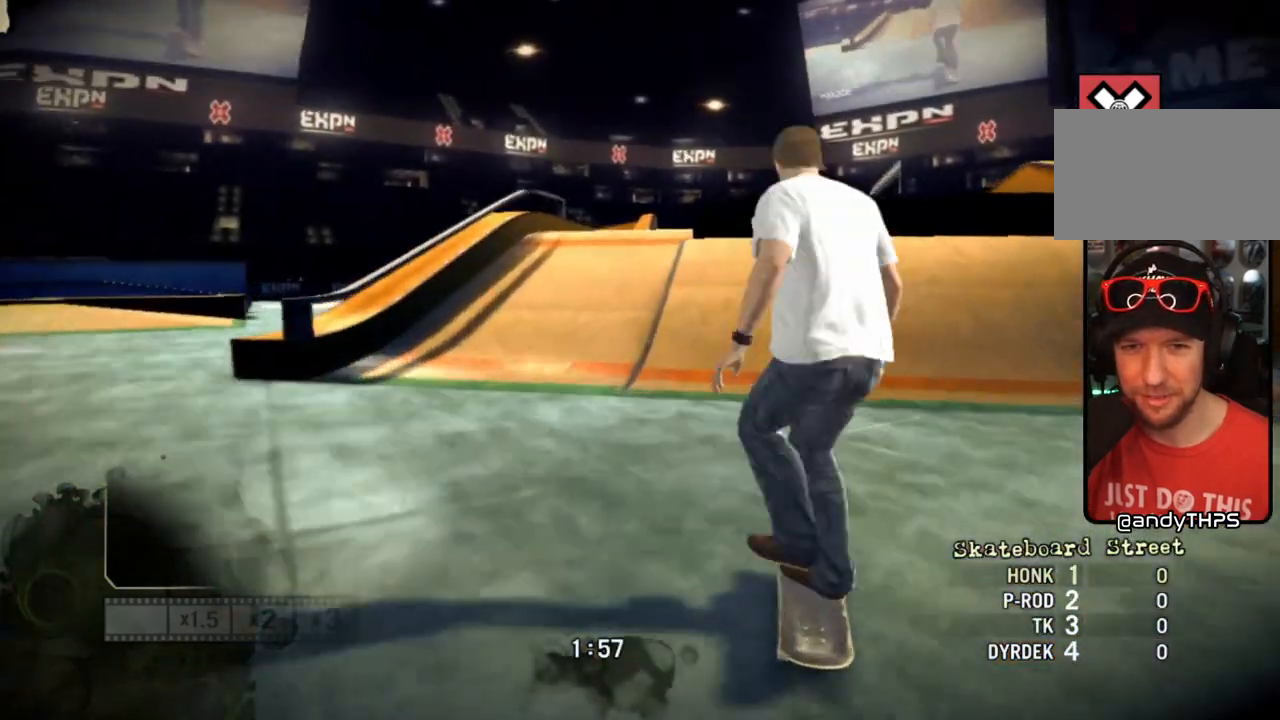
{"buttons": [], "left_stick": "center", "right_stick": "up-right", "events": []}
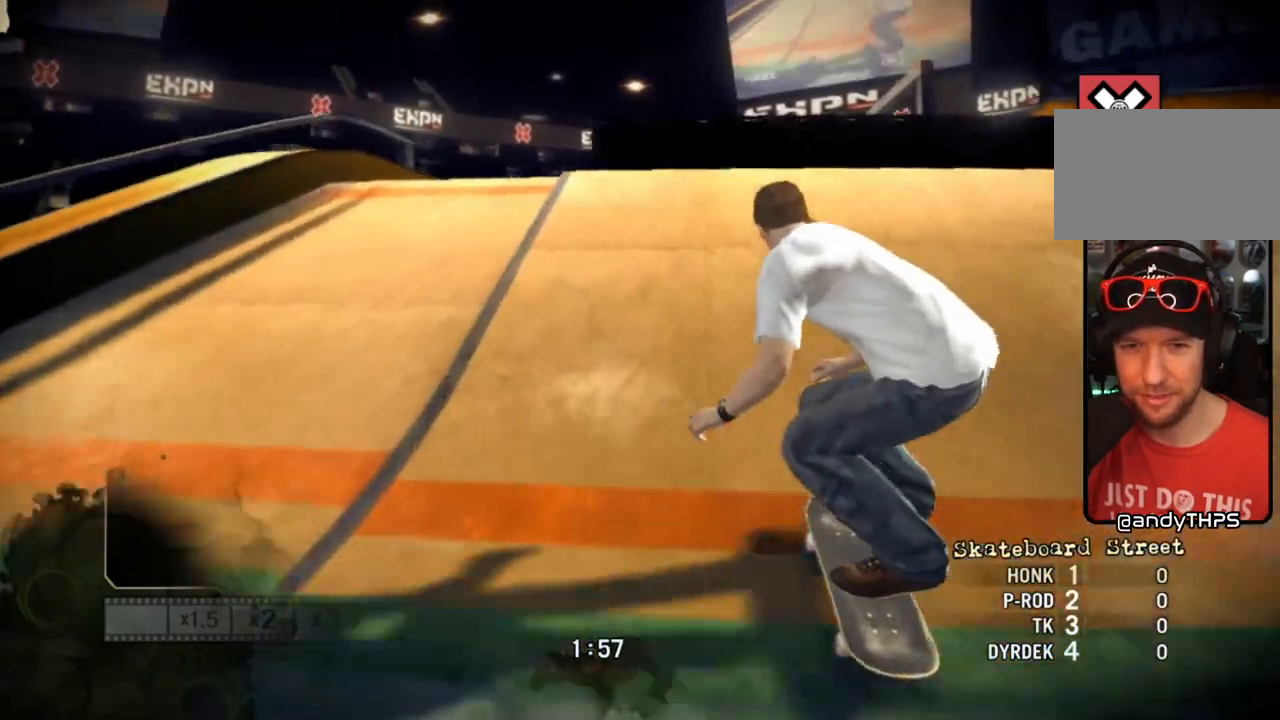
{"buttons": [], "left_stick": "left", "right_stick": "down-left", "events": [[250, "right_stick", "down-left"], [300, "left_stick", "up-left"], [483, "left_stick", "left"]]}
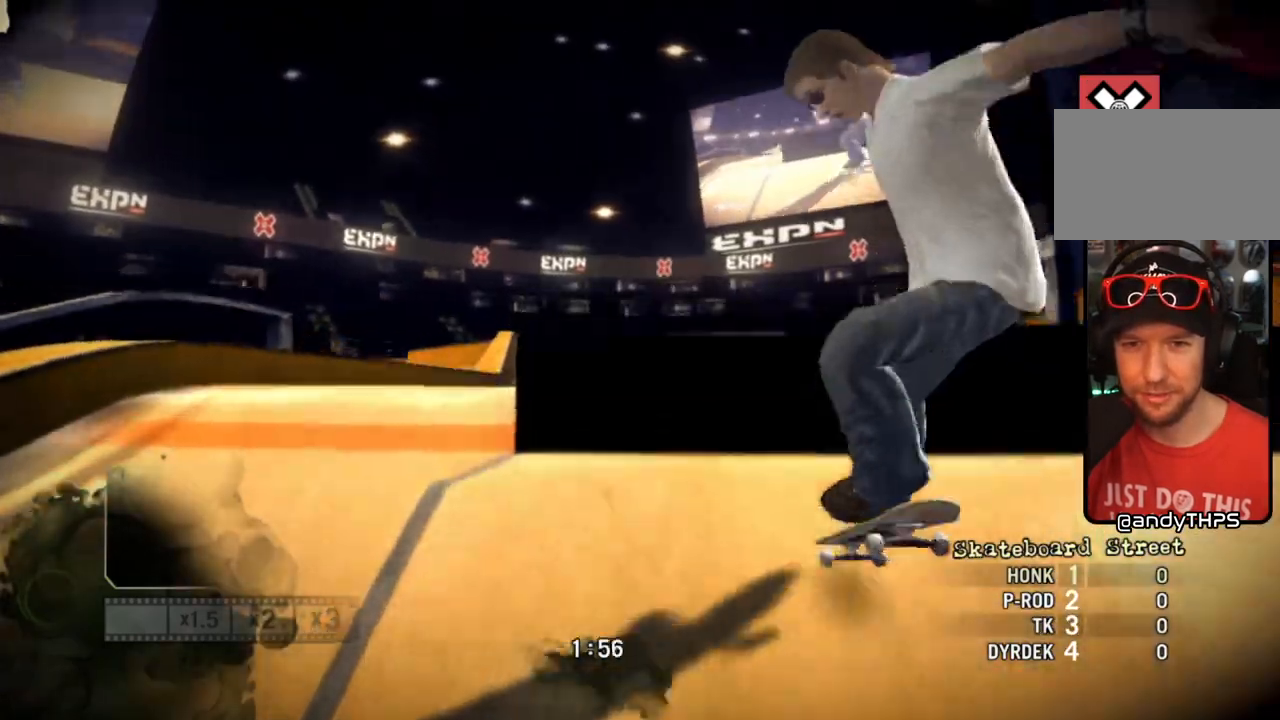
{"buttons": [], "left_stick": "left", "right_stick": "down-left", "events": []}